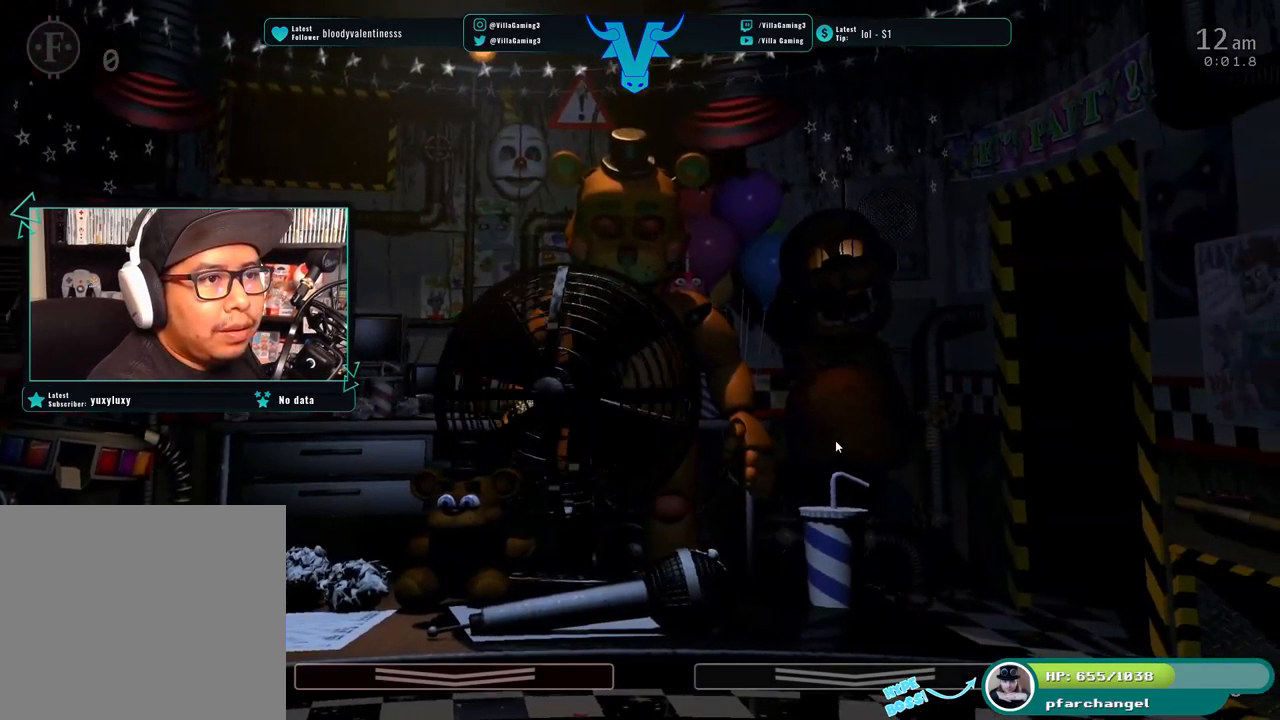
Gameplay with keyboard; each line is a JSON object with the keys held at the frame after it. "events" lists presses ("down") and releases ("up") of "1", "2", "3", "4", "5", "6", "a", "d", "f", "l", "o", "return", "s", "space", "w", "x" and "z" between this image and that frame as [ms after this image, input, new state], when the widget could be followed in between. No other keys are recorded. Mouse input is not recorded. Not read: c.
{"keys": [], "events": [[17, "space", "down"], [150, "space", "up"]]}
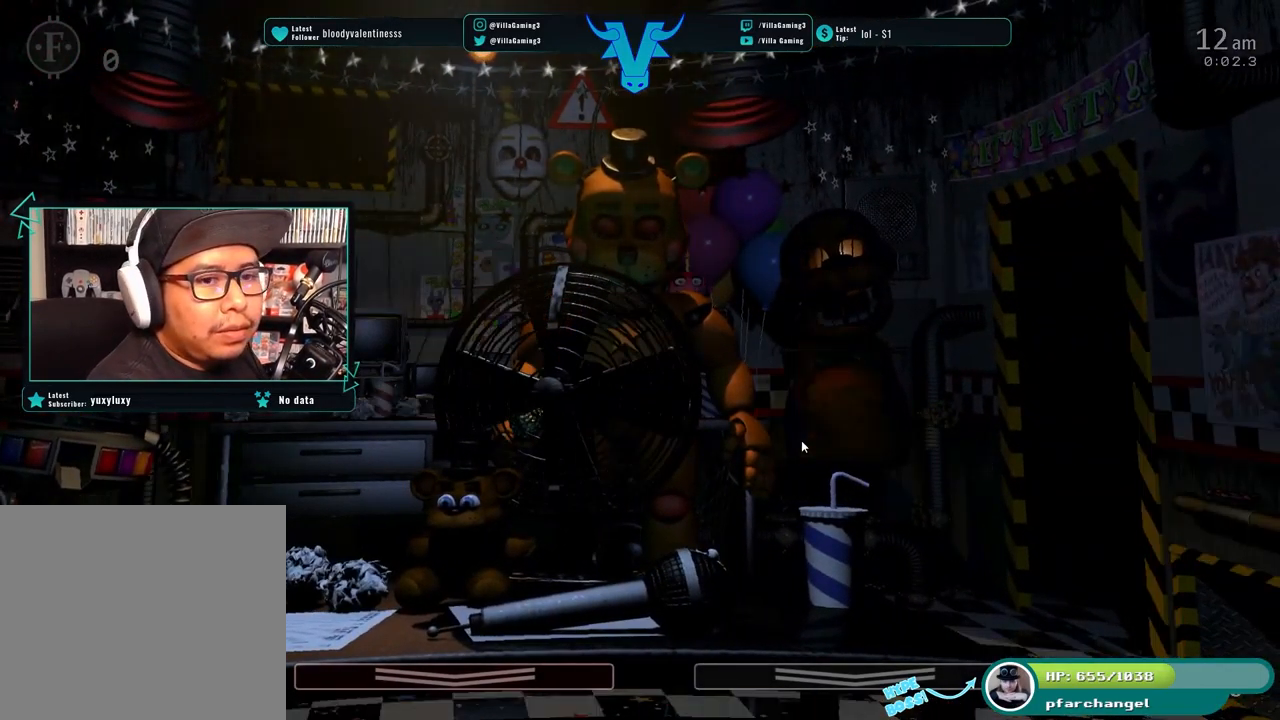
{"keys": ["s"], "events": [[467, "s", "down"]]}
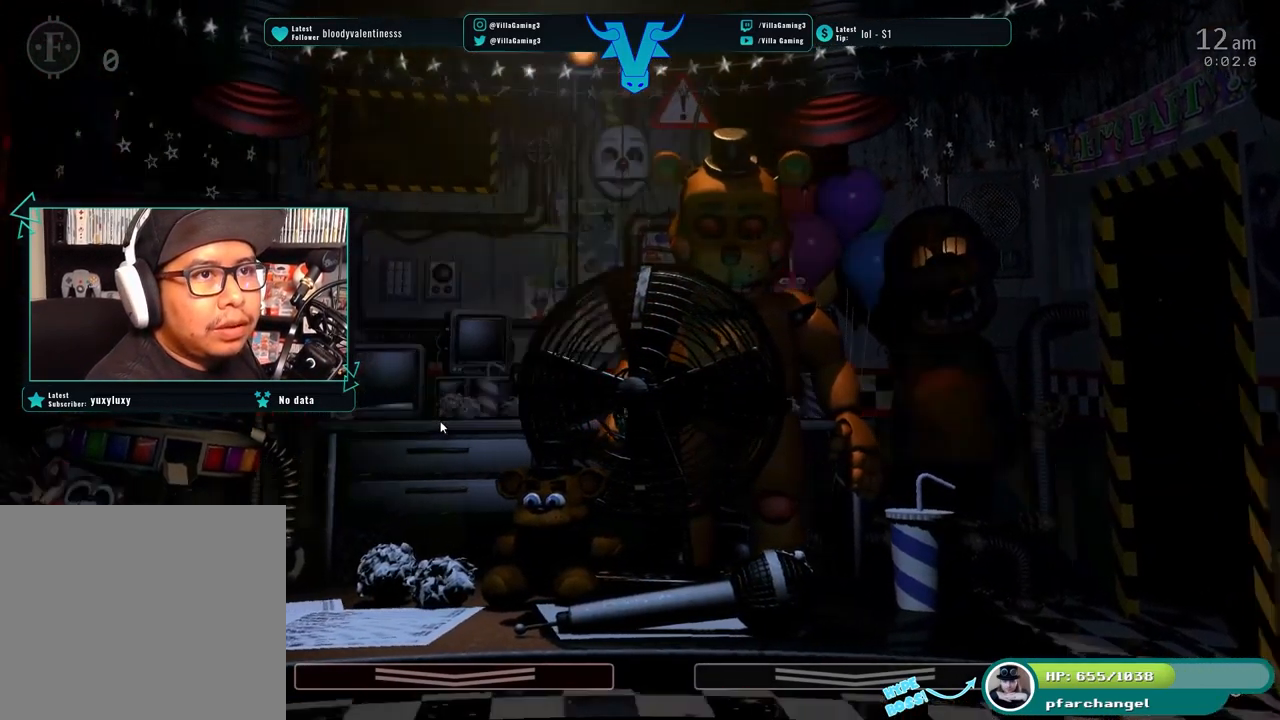
{"keys": [], "events": [[100, "s", "up"]]}
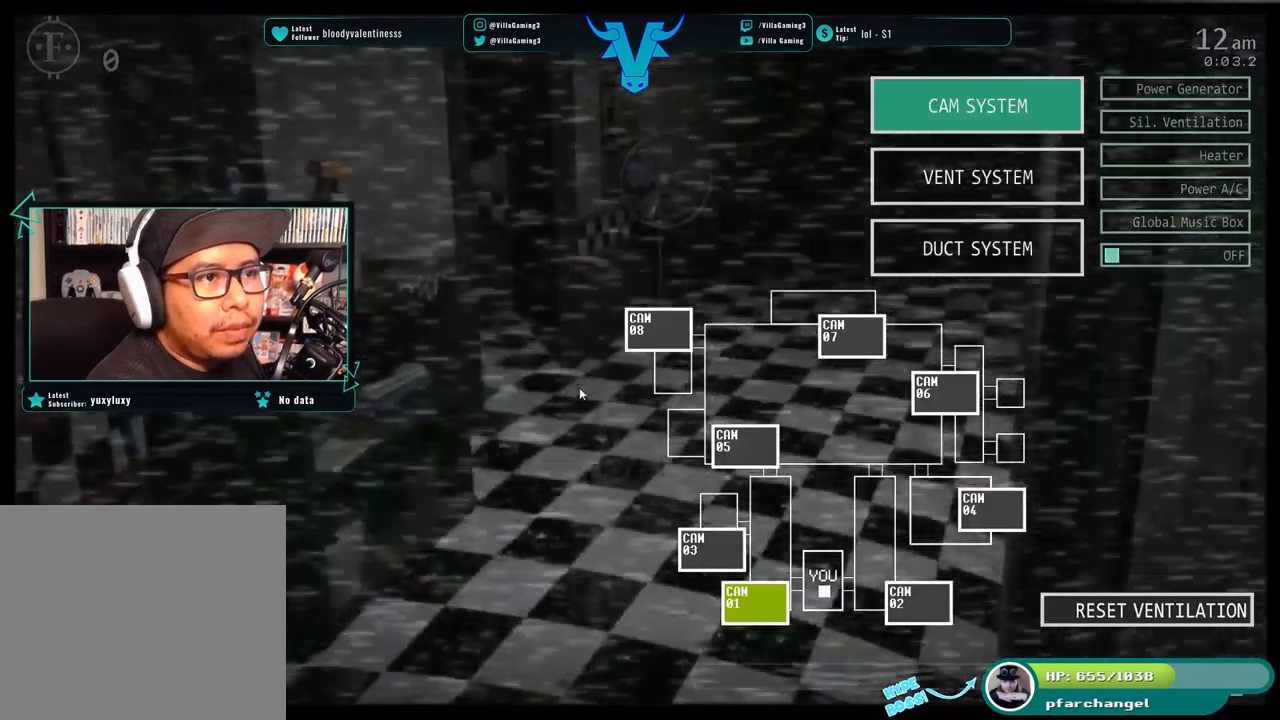
{"keys": [], "events": []}
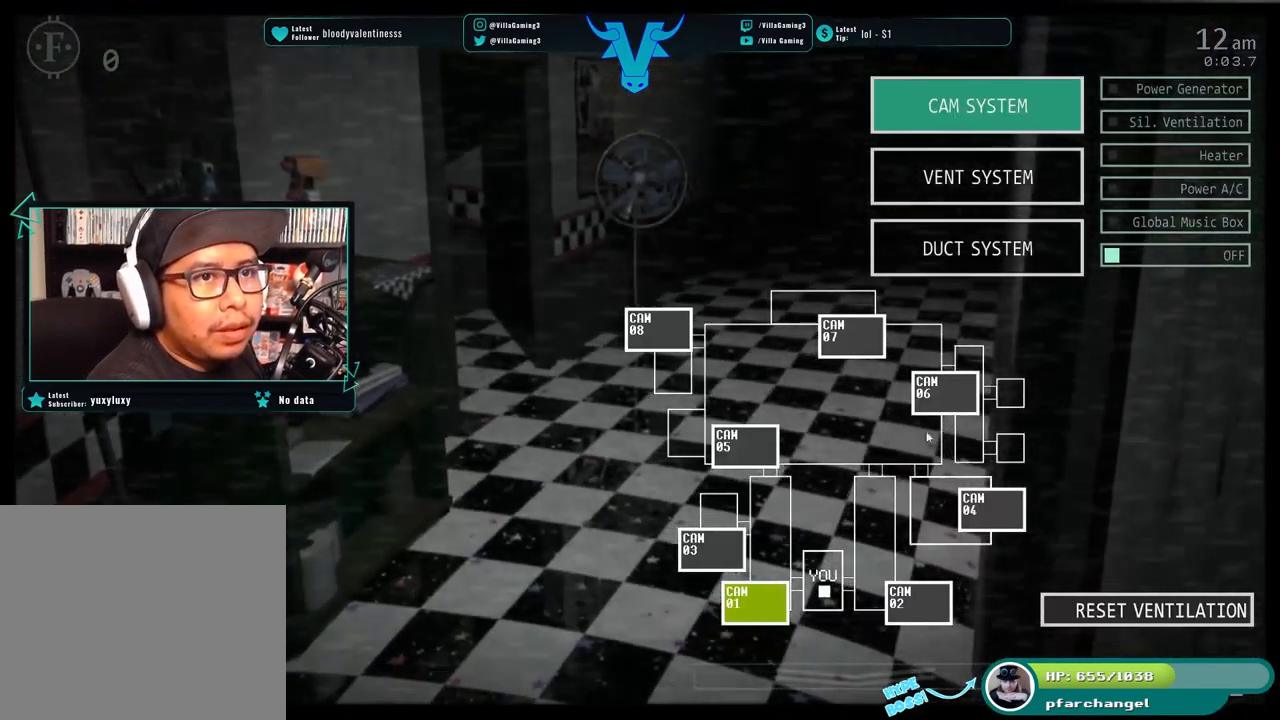
{"keys": [], "events": []}
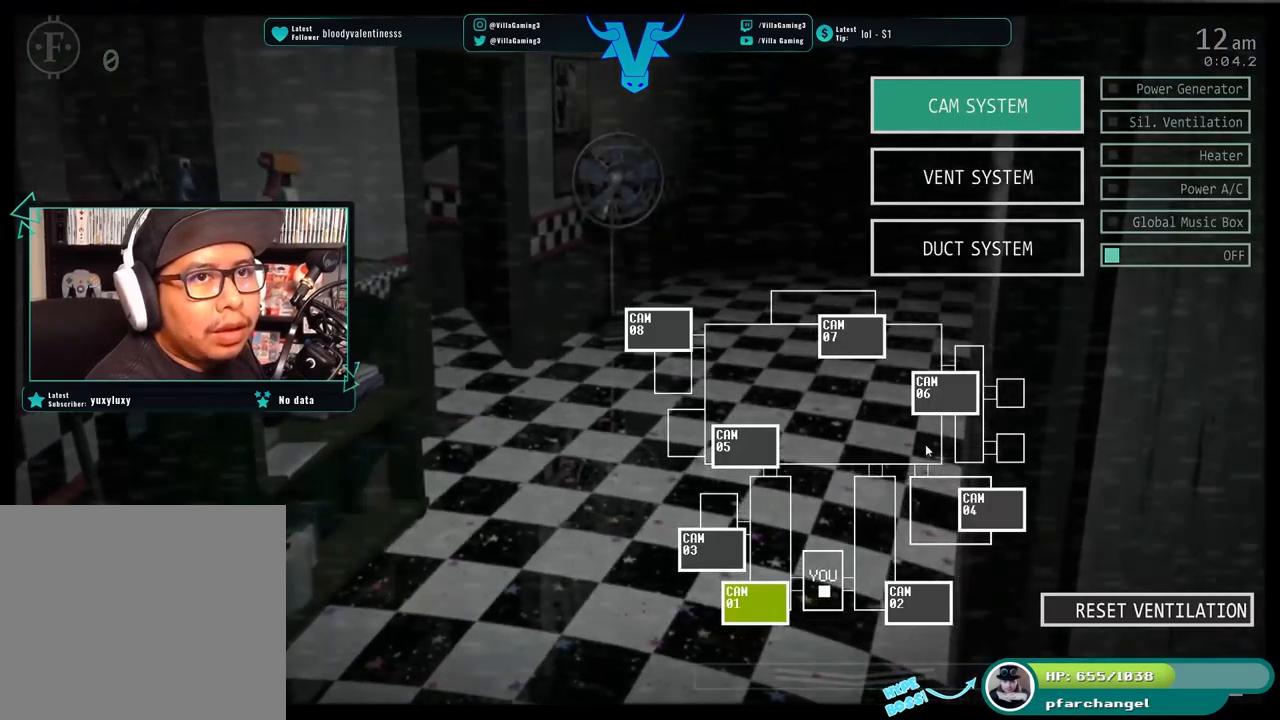
{"keys": [], "events": []}
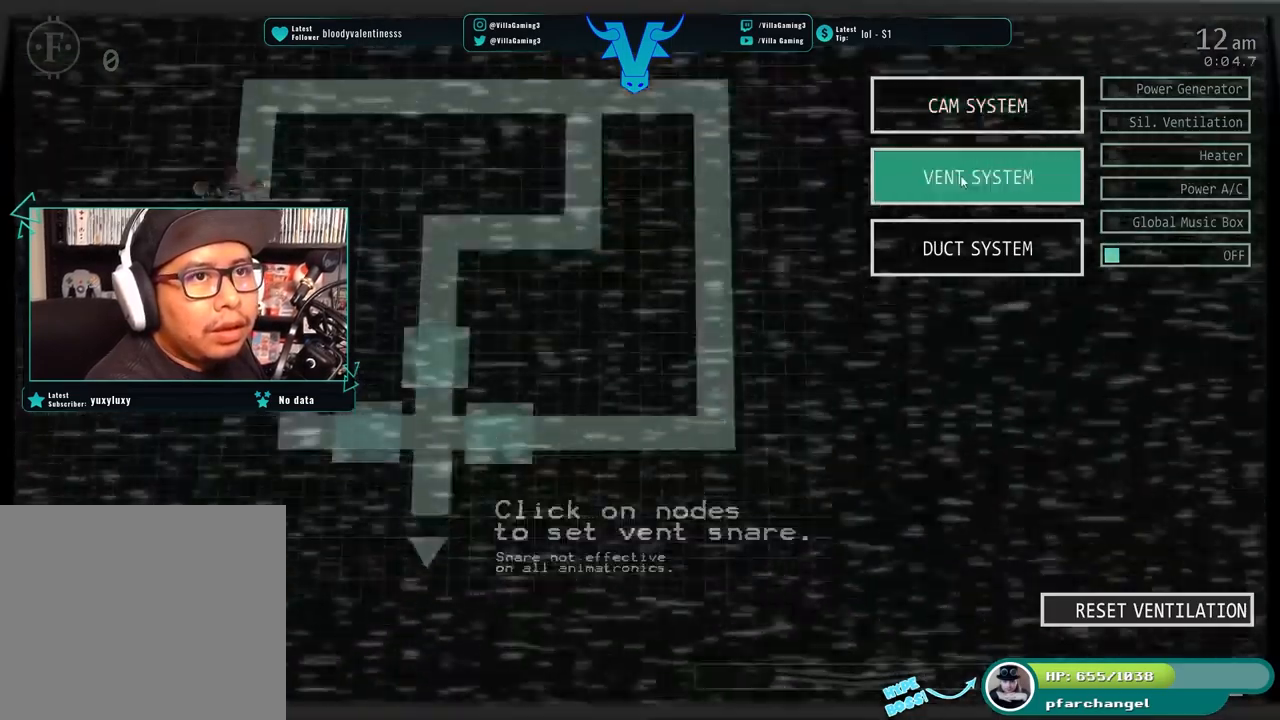
{"keys": [], "events": []}
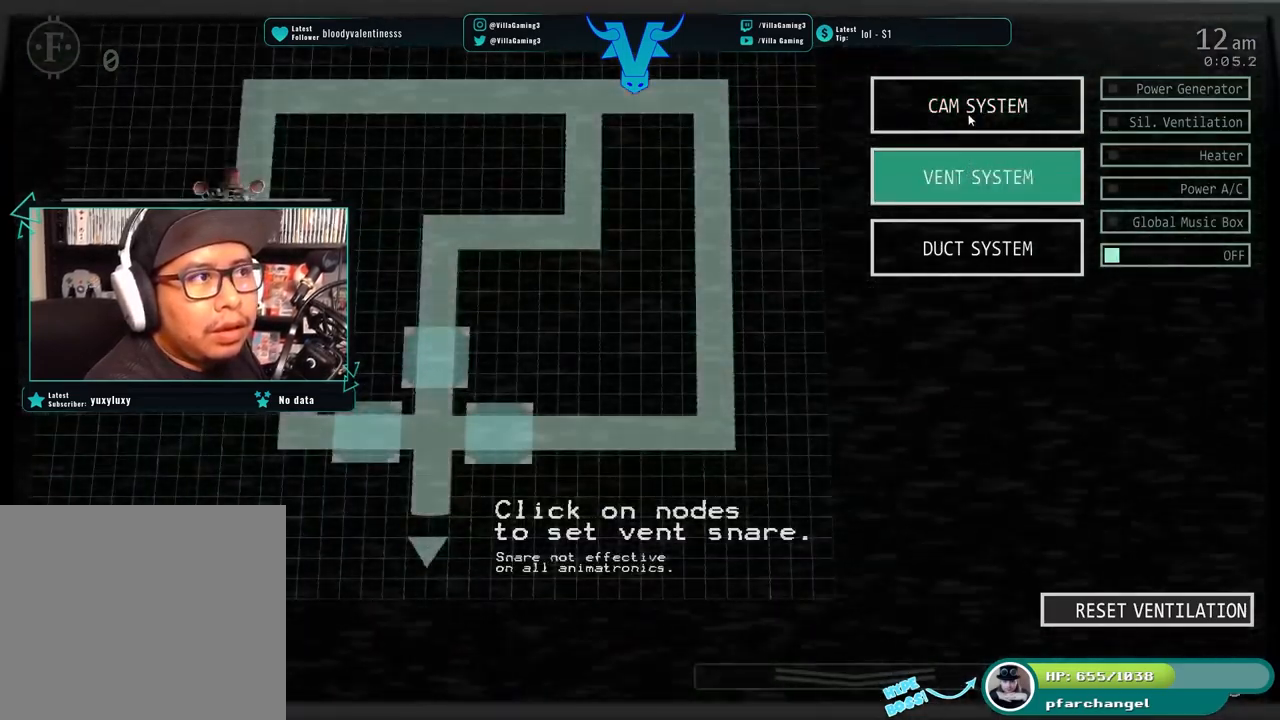
{"keys": [], "events": []}
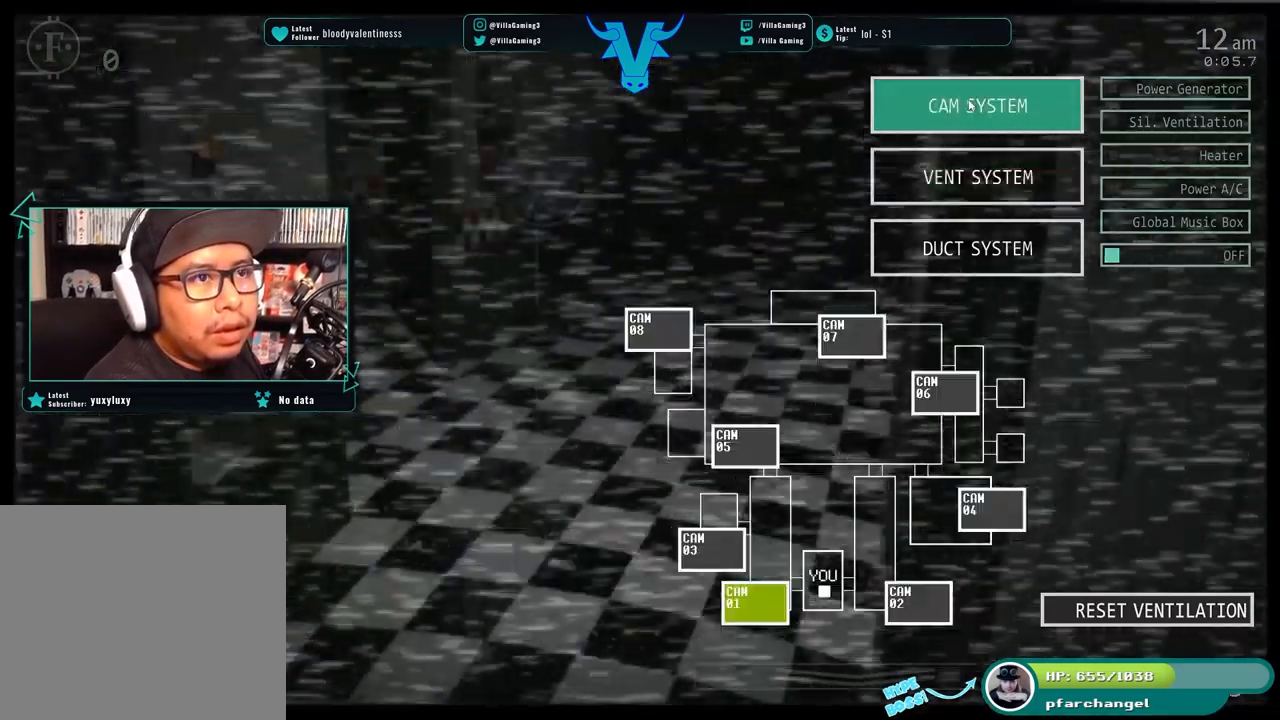
{"keys": [], "events": [[200, "s", "down"], [333, "s", "up"]]}
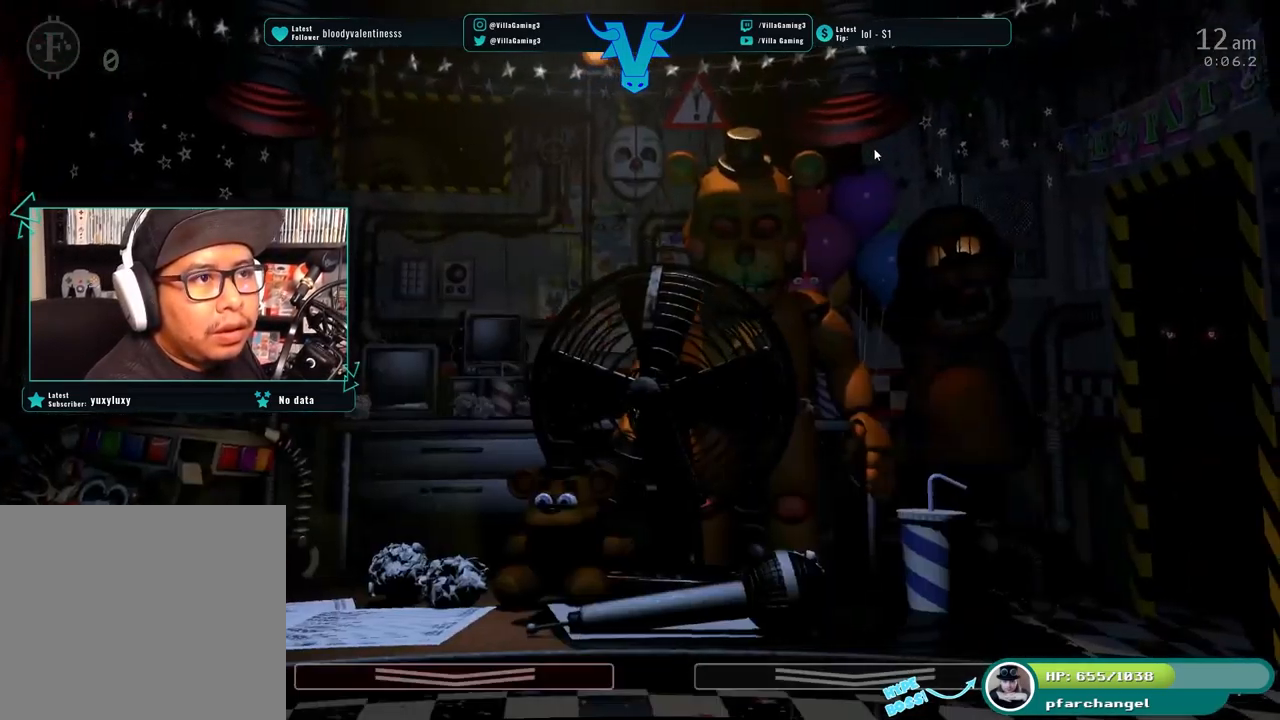
{"keys": [], "events": []}
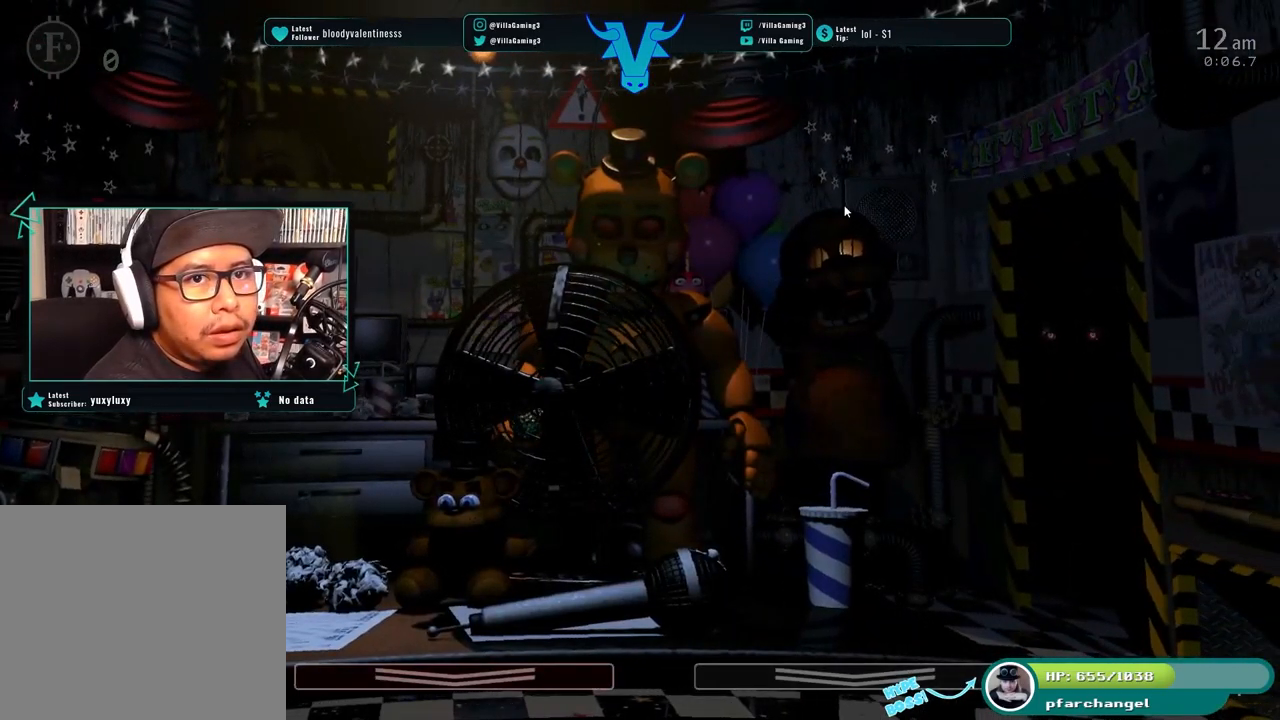
{"keys": [], "events": [[33, "d", "down"], [150, "d", "up"]]}
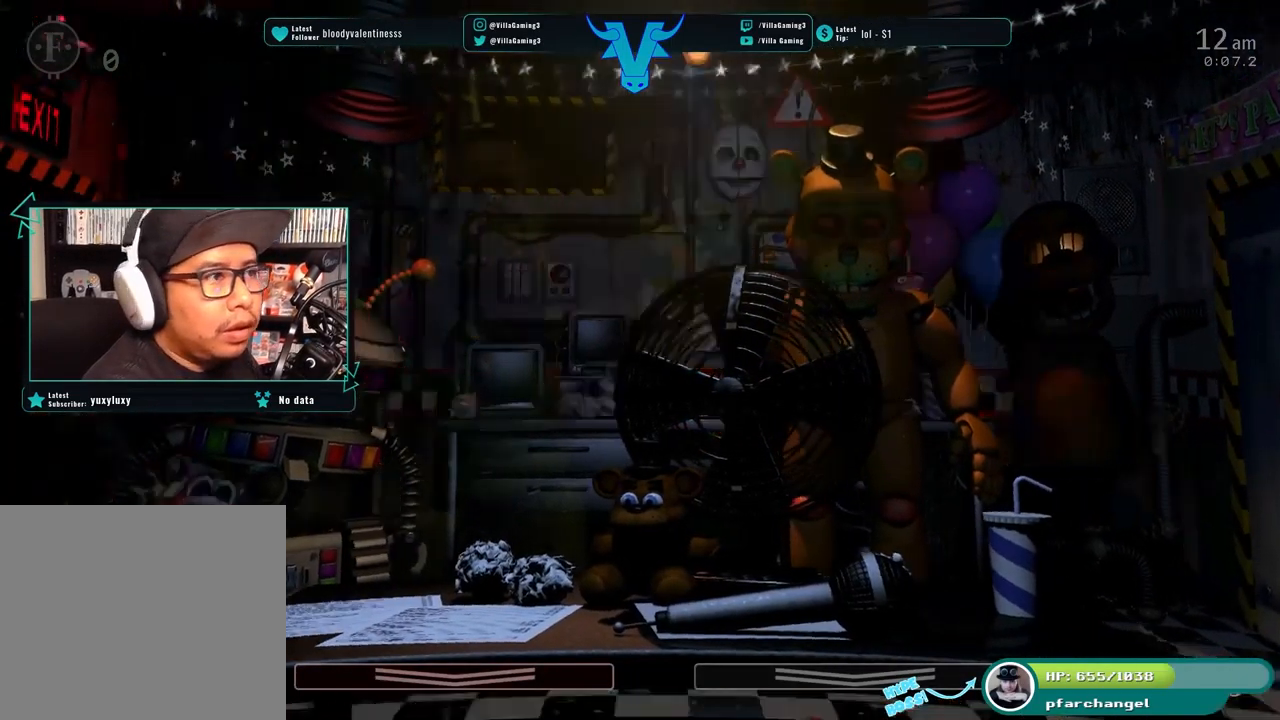
{"keys": []}
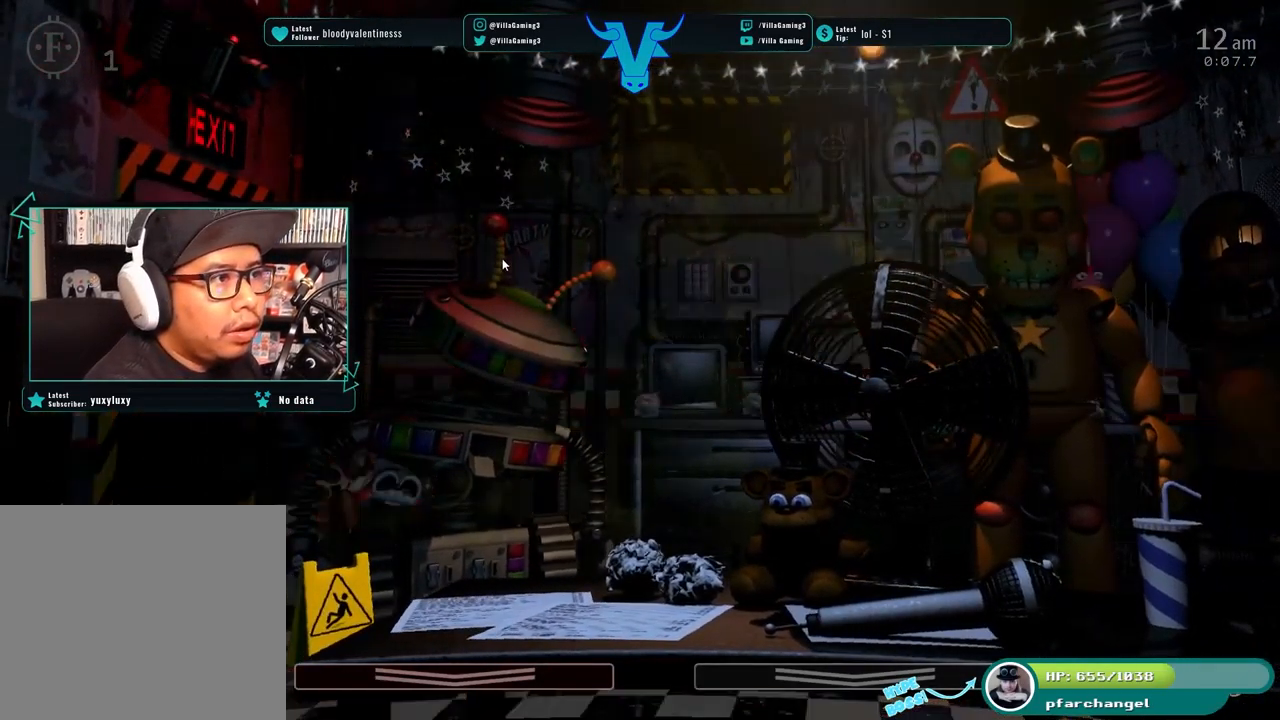
{"keys": [], "events": []}
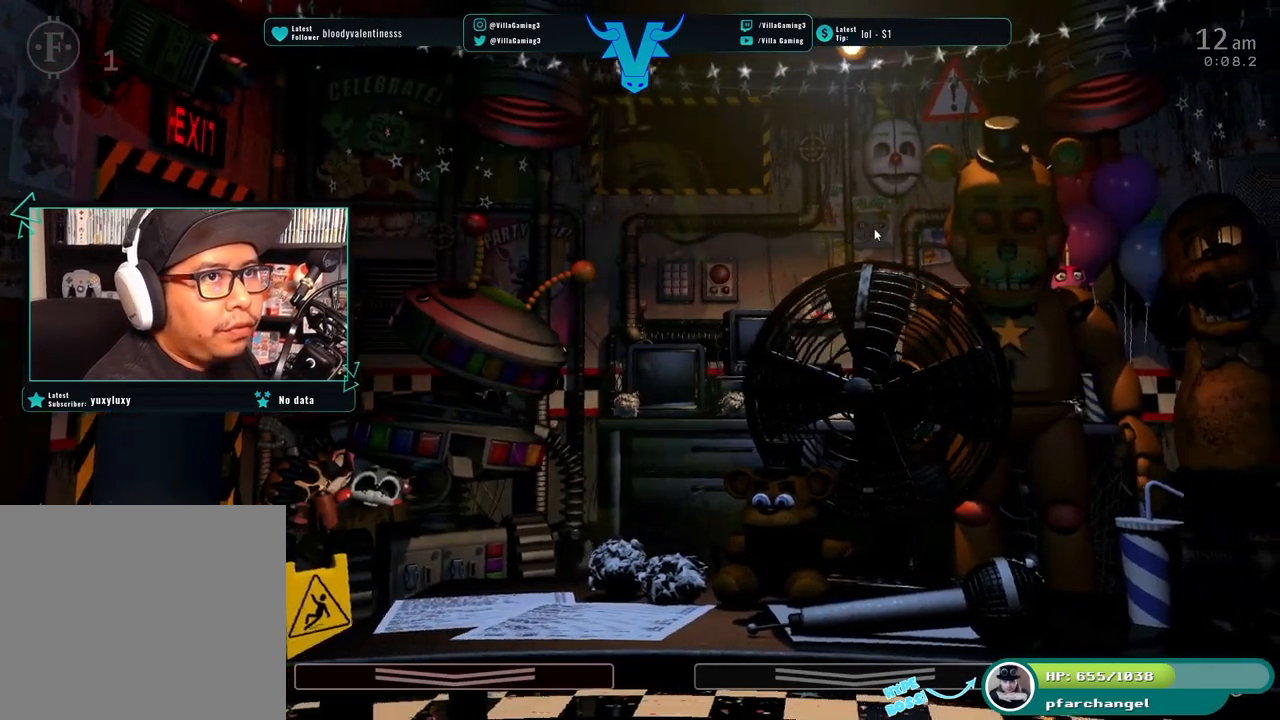
{"keys": [], "events": []}
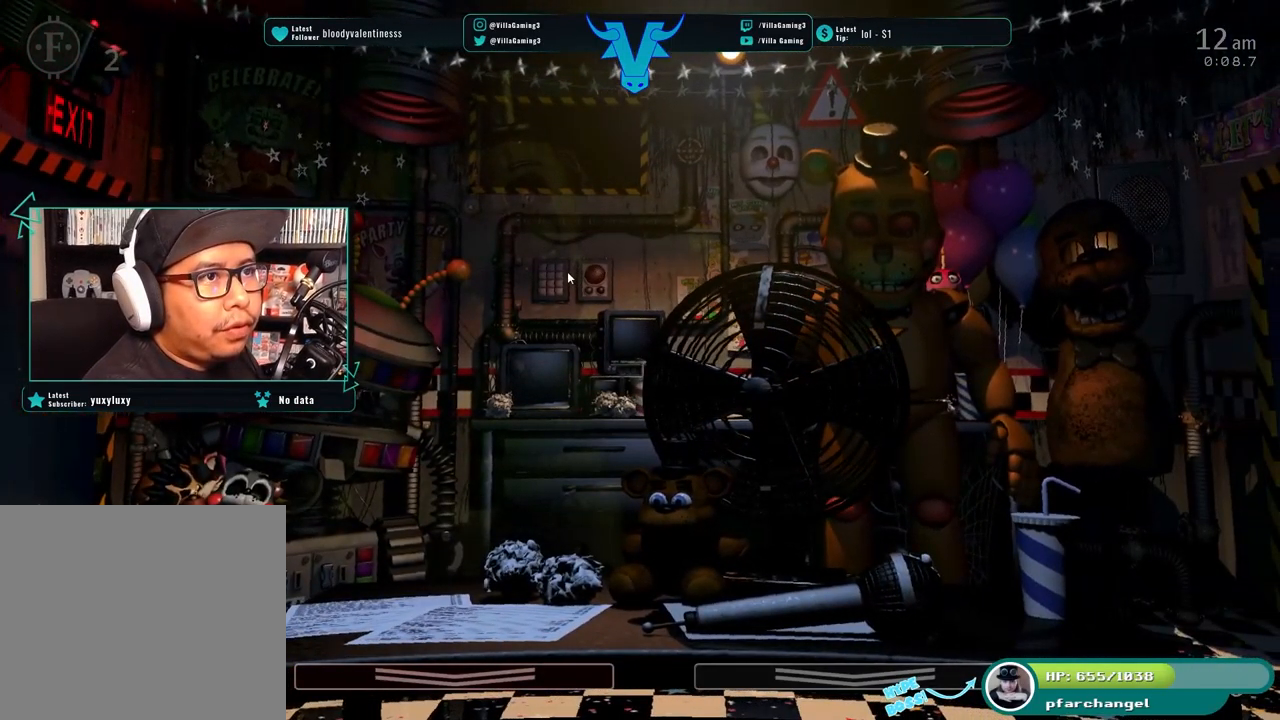
{"keys": [], "events": [[100, "z", "down"], [399, "z", "up"]]}
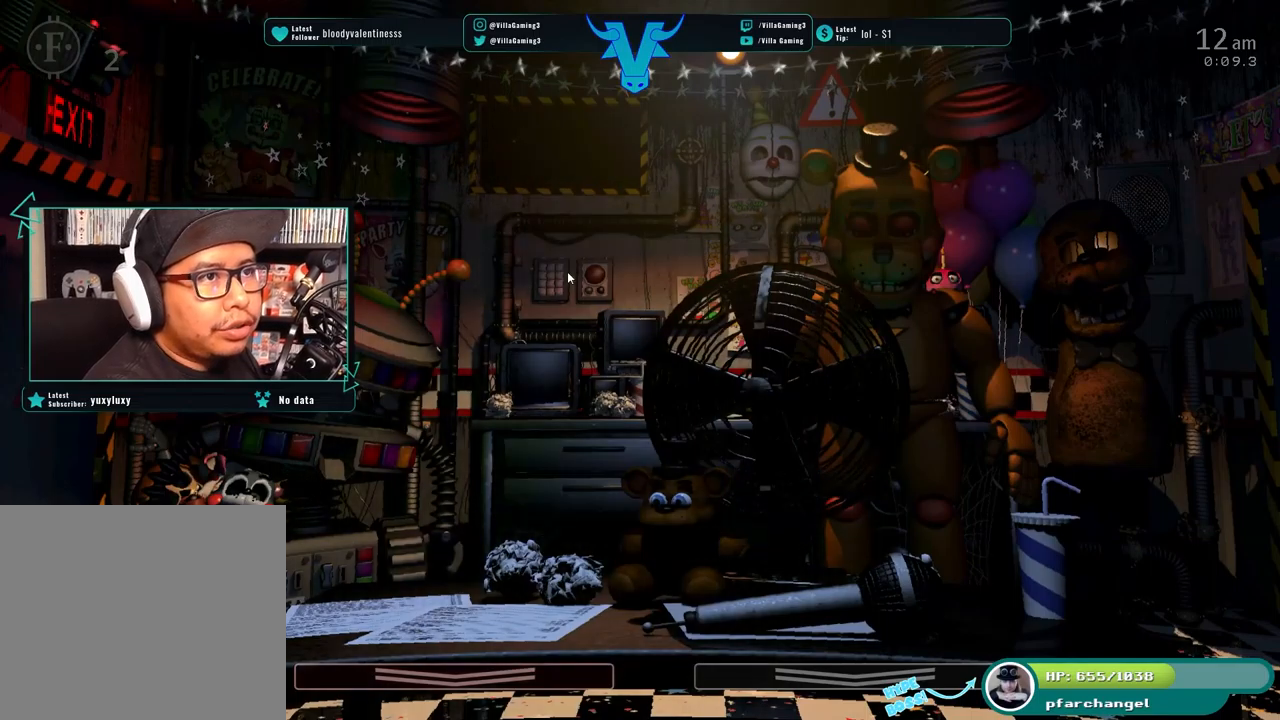
{"keys": ["o"], "events": [[500, "o", "down"]]}
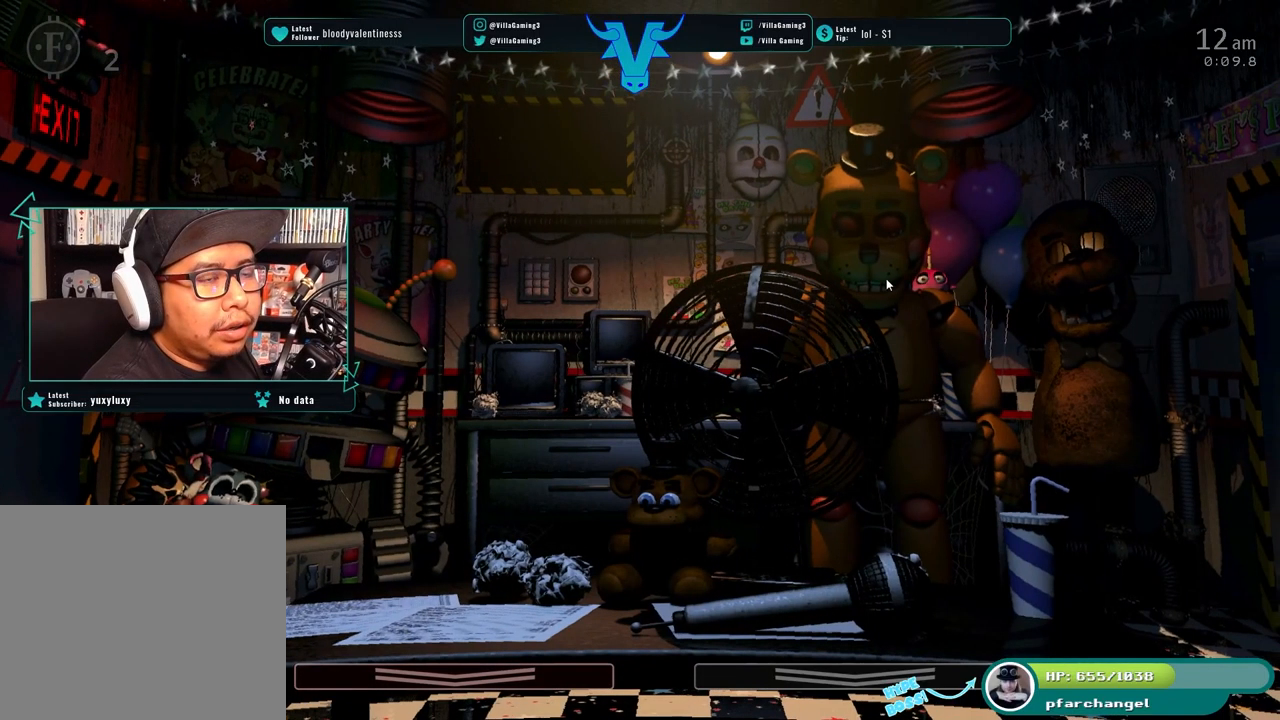
{"keys": ["z"], "events": [[67, "o", "up"], [417, "z", "down"]]}